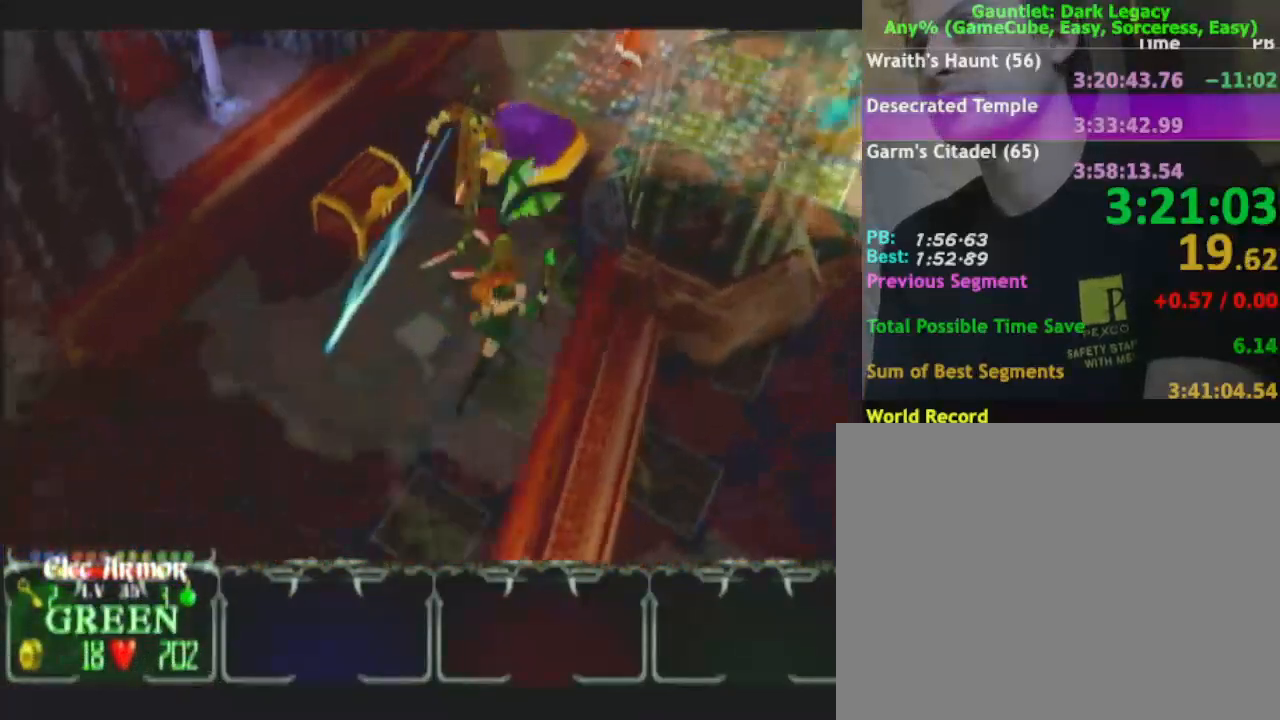
Gameplay with a controller (Nintendo layout); each line is a JSON object with the inputs held at the frame after it. "button_events" lists button changes between this image and that frame as [ms after this image, input, new state], when the widget could be followed in between (sticks are given only as held states). Not read: L2 L3 R2 R3.
{"buttons": [], "left_stick": "up", "right_stick": "center", "button_events": [[200, "DPAD_UP", "down"], [267, "DPAD_UP", "up"], [350, "DPAD_UP", "down"], [450, "DPAD_UP", "up"]]}
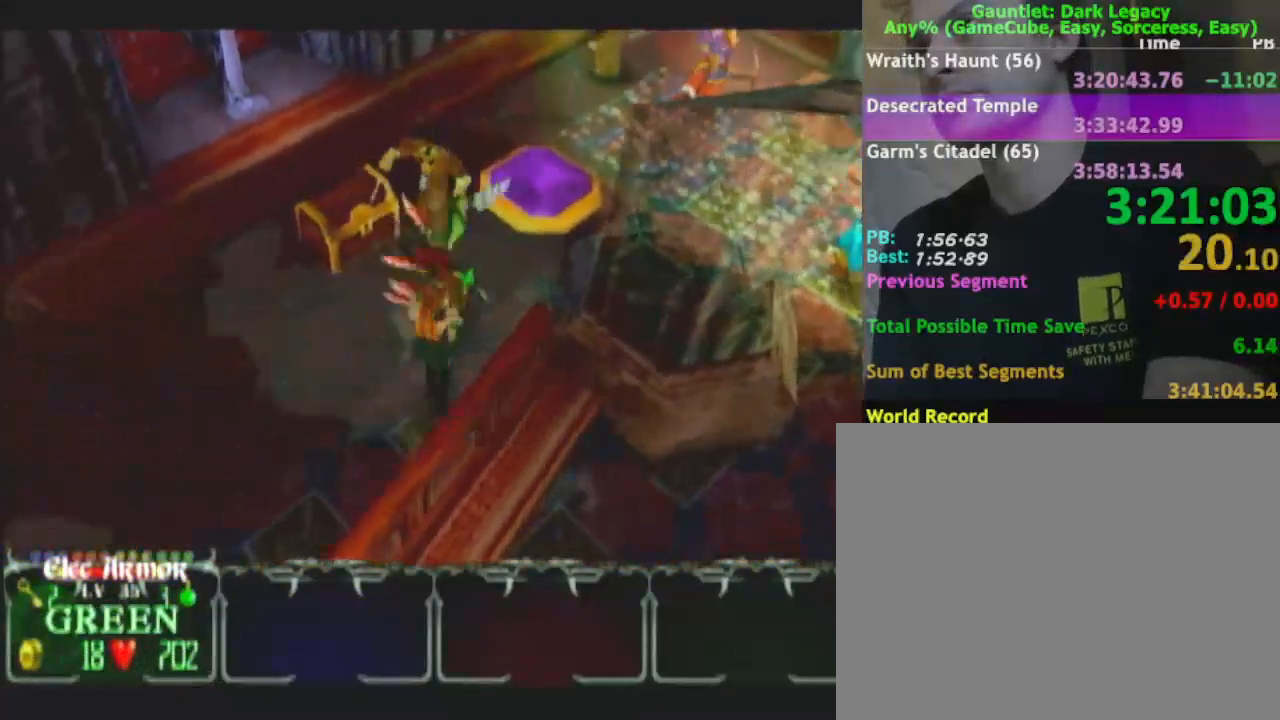
{"buttons": [], "left_stick": "up", "right_stick": "center", "button_events": [[167, "DPAD_UP", "down"], [267, "DPAD_UP", "up"]]}
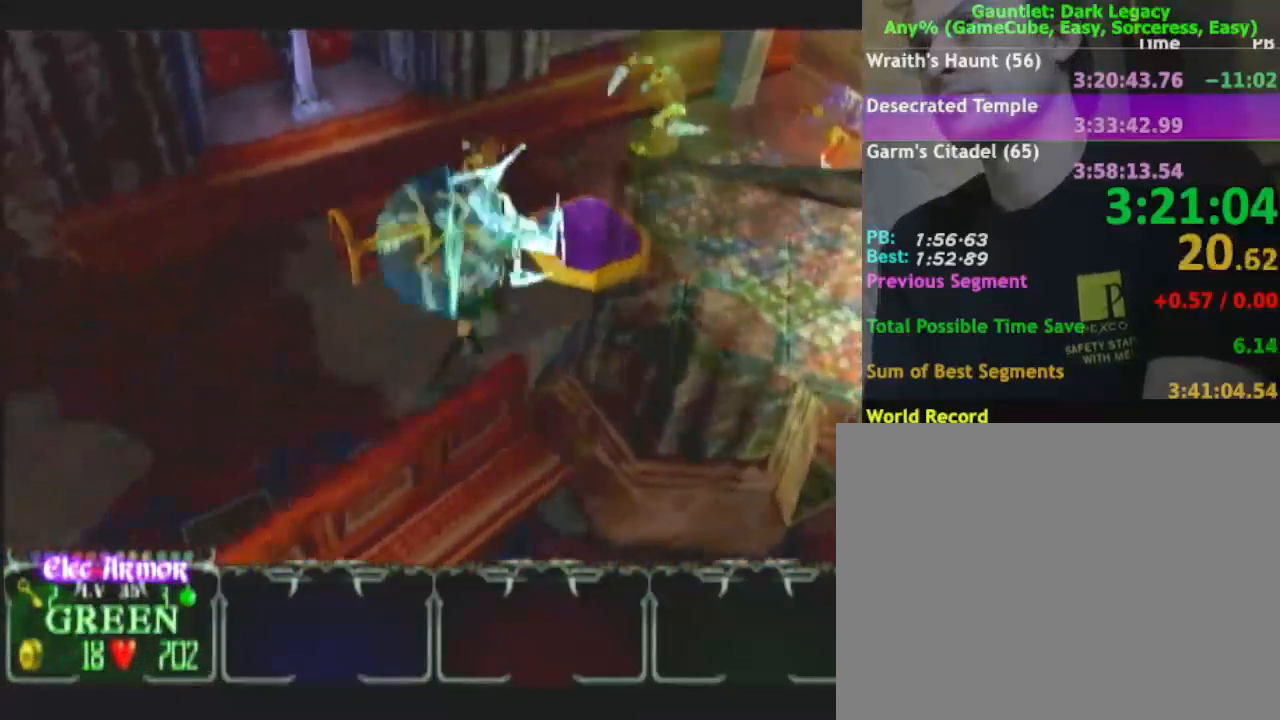
{"buttons": [], "left_stick": "up", "right_stick": "center", "button_events": [[267, "DPAD_UP", "down"], [350, "DPAD_UP", "up"]]}
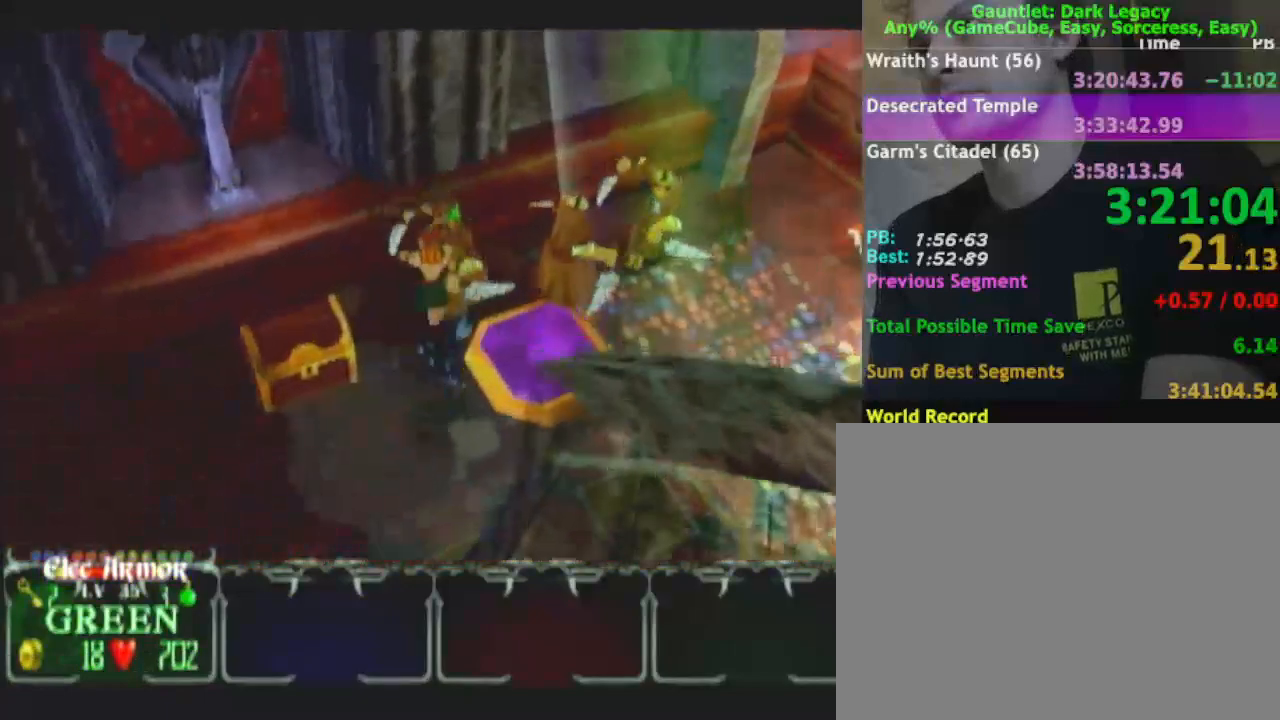
{"buttons": [], "left_stick": "right", "right_stick": "center", "button_events": []}
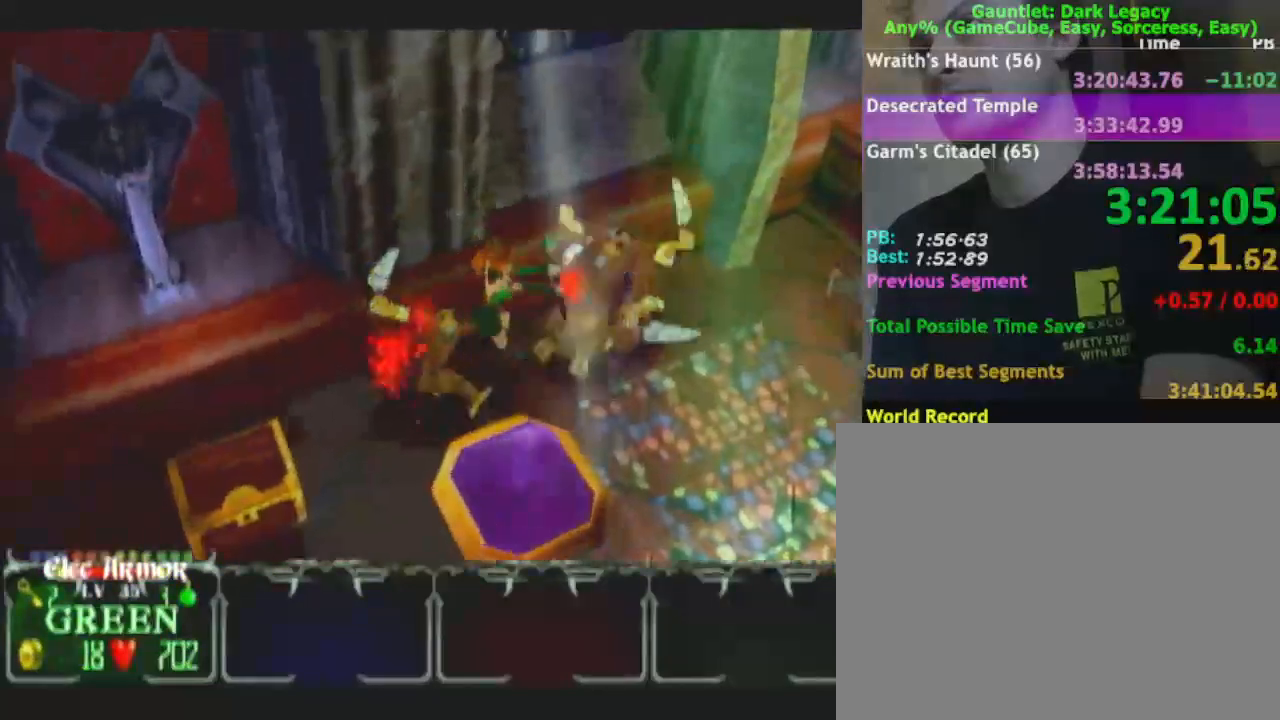
{"buttons": [], "left_stick": "down-right", "right_stick": "center", "button_events": []}
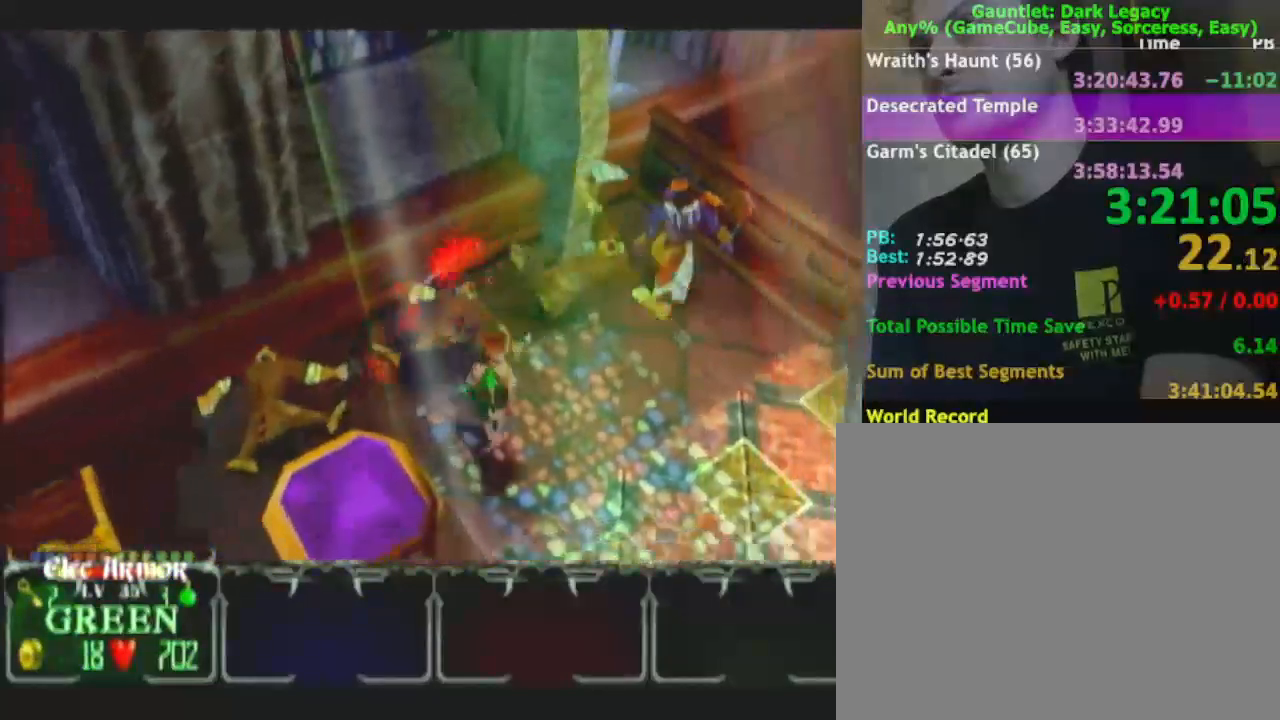
{"buttons": [], "left_stick": "down-right", "right_stick": "center", "button_events": []}
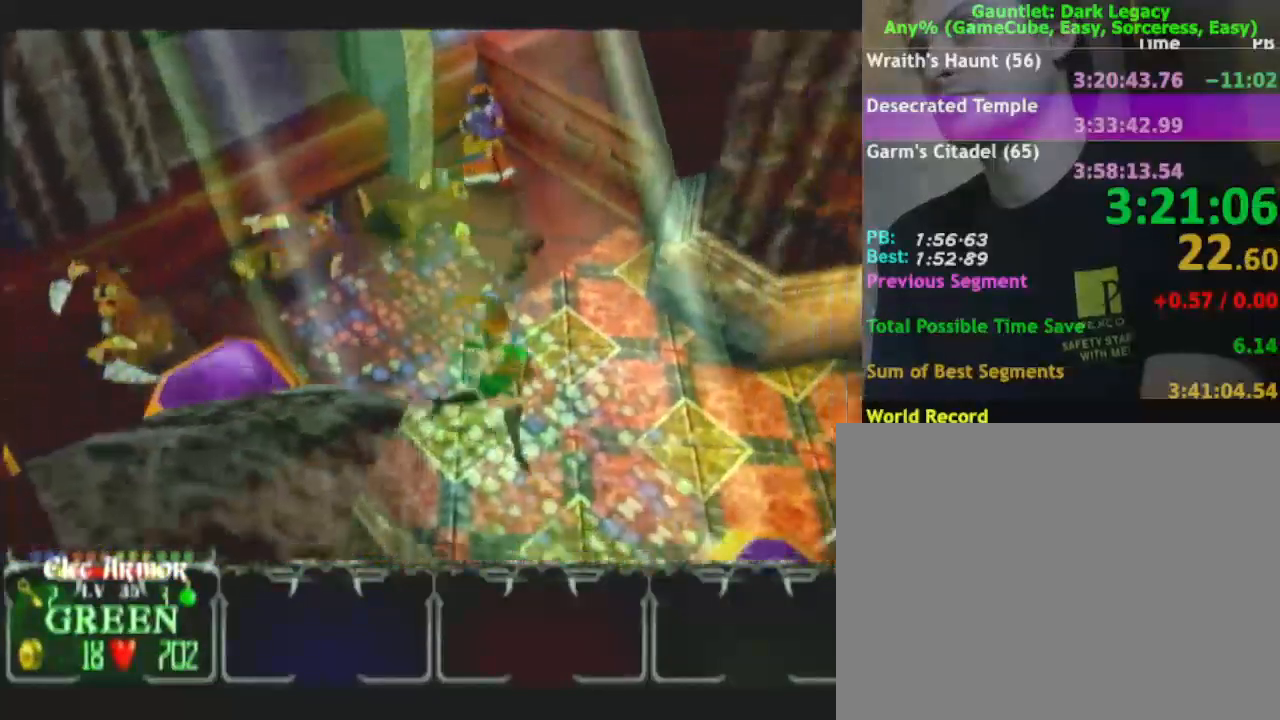
{"buttons": [], "left_stick": "down-left", "right_stick": "center", "button_events": []}
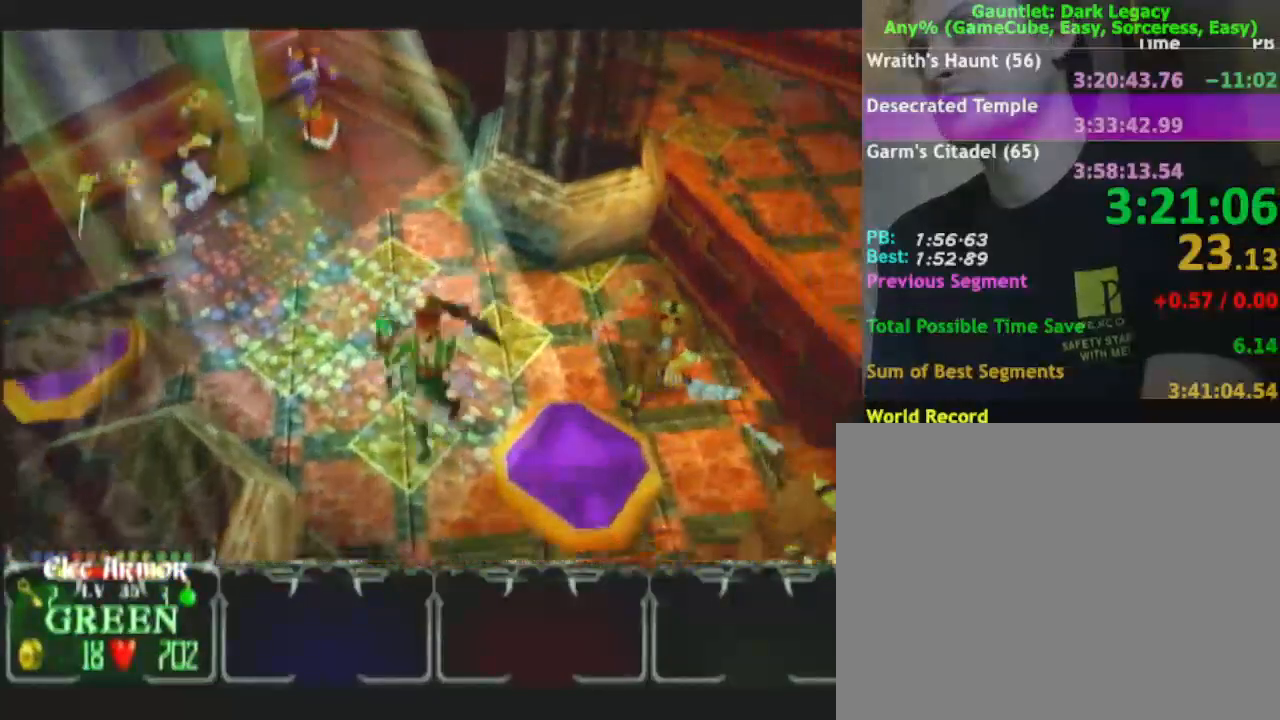
{"buttons": [], "left_stick": "down", "right_stick": "center", "button_events": []}
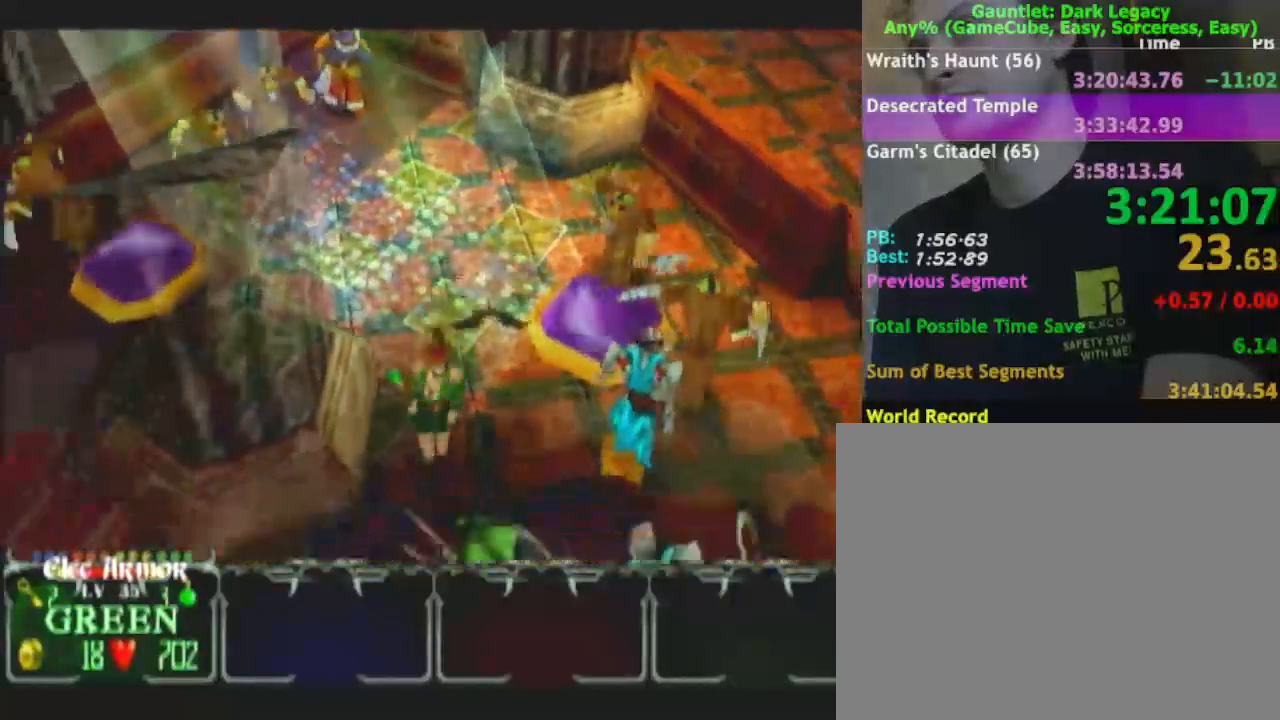
{"buttons": ["DPAD_UP"], "left_stick": "down", "right_stick": "center", "button_events": [[300, "DPAD_UP", "down"], [400, "DPAD_UP", "up"], [467, "DPAD_UP", "down"]]}
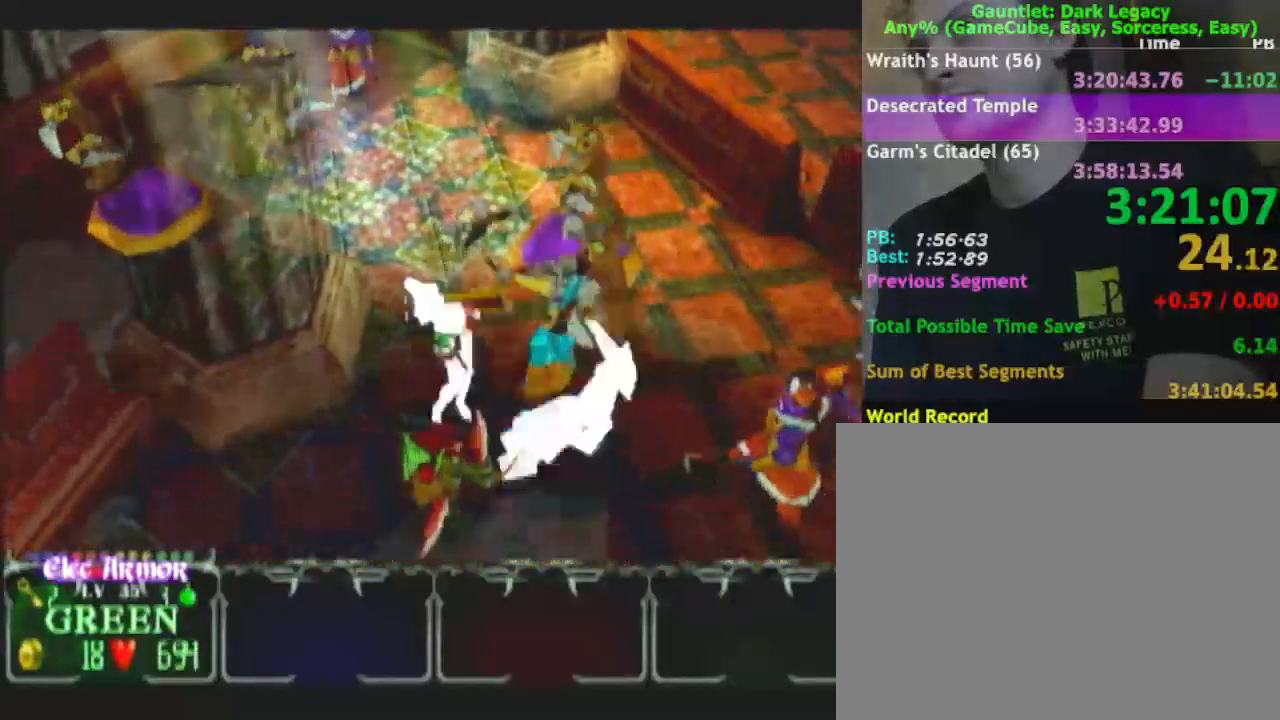
{"buttons": [], "left_stick": "down-right", "right_stick": "center", "button_events": [[67, "DPAD_UP", "up"]]}
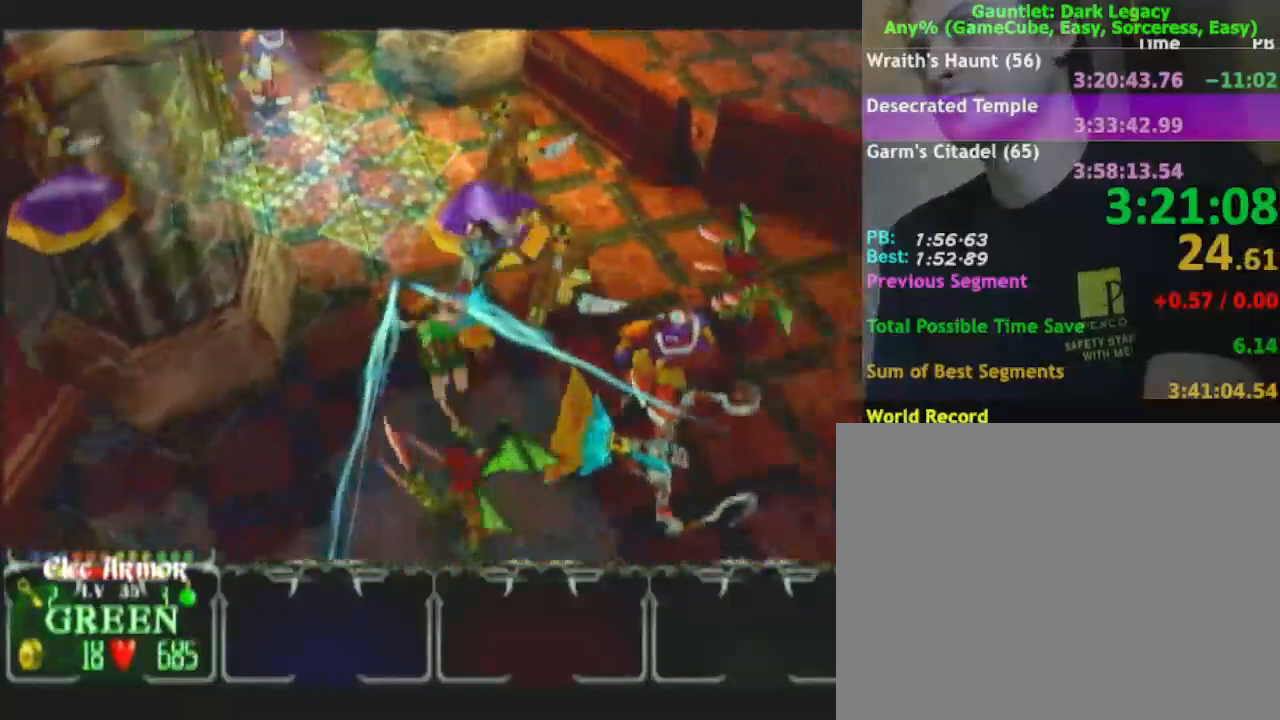
{"buttons": [], "left_stick": "down-left", "right_stick": "center", "button_events": [[100, "DPAD_UP", "down"], [167, "DPAD_UP", "up"], [300, "DPAD_UP", "down"], [467, "DPAD_UP", "up"]]}
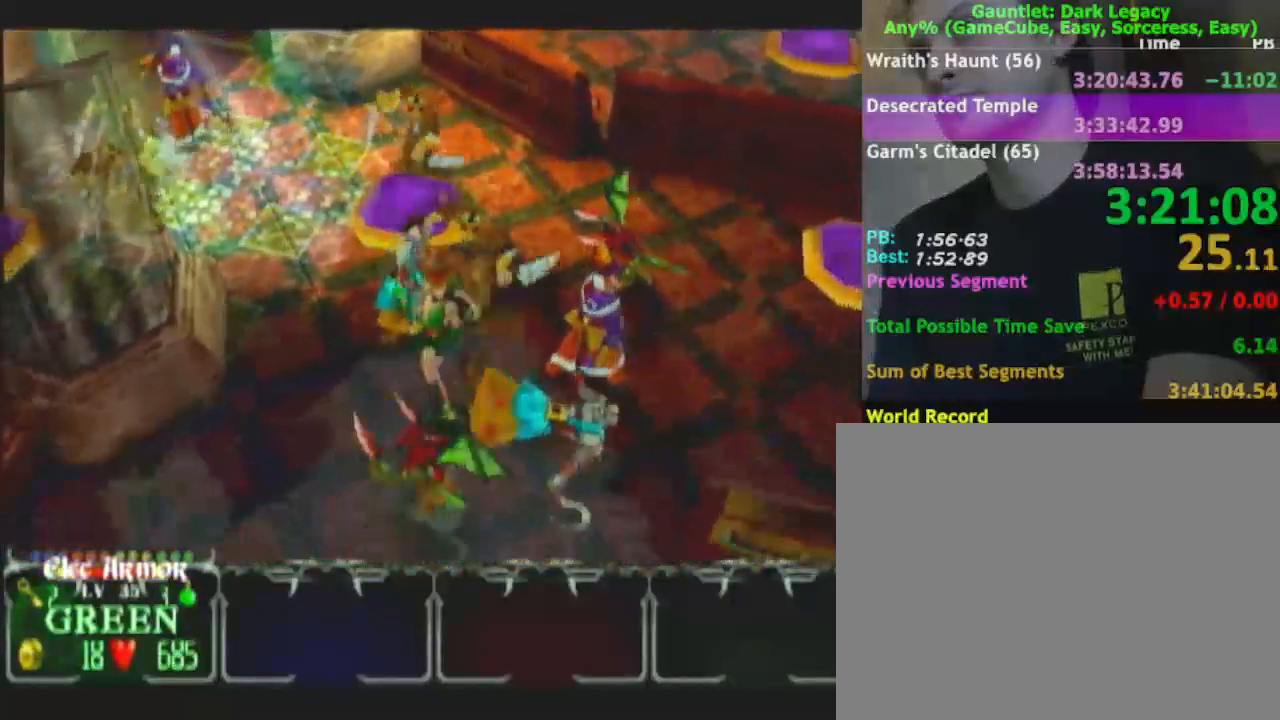
{"buttons": [], "left_stick": "down-left", "right_stick": "center", "button_events": [[150, "DPAD_UP", "down"], [233, "DPAD_UP", "up"], [350, "DPAD_UP", "down"], [450, "DPAD_UP", "up"]]}
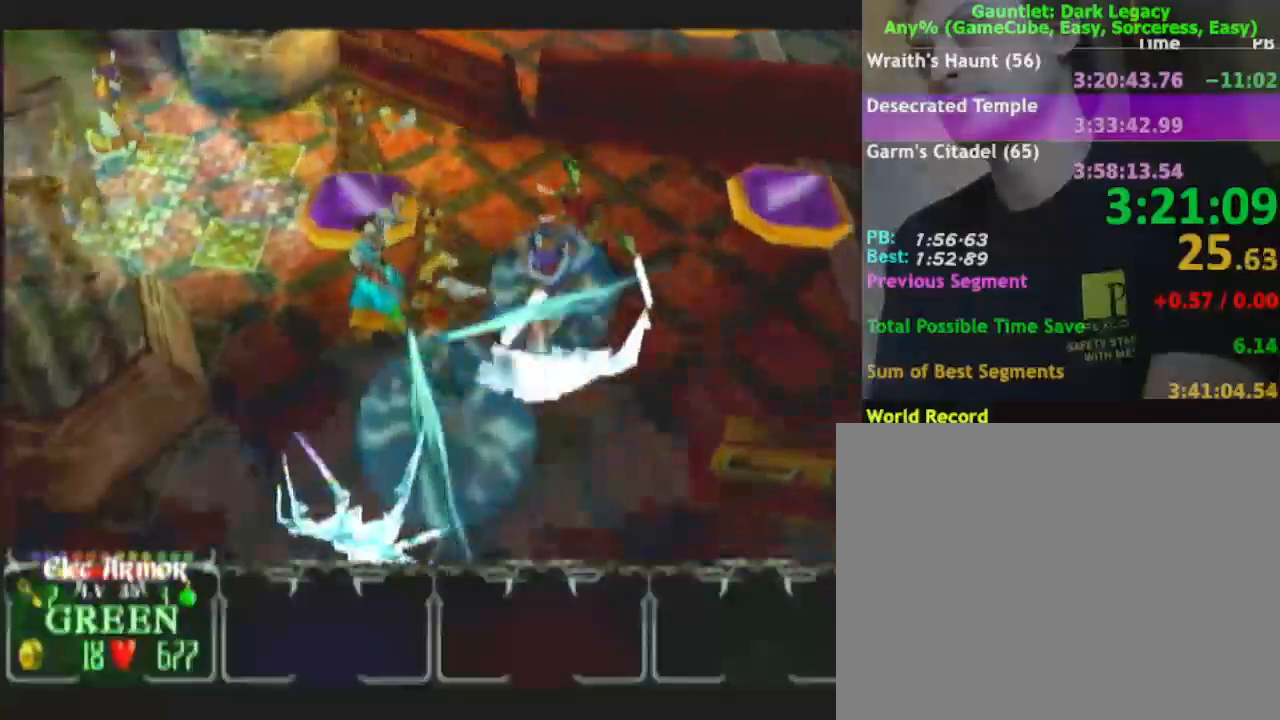
{"buttons": [], "left_stick": "right", "right_stick": "center", "button_events": [[383, "DPAD_LEFT", "down"], [450, "DPAD_LEFT", "up"]]}
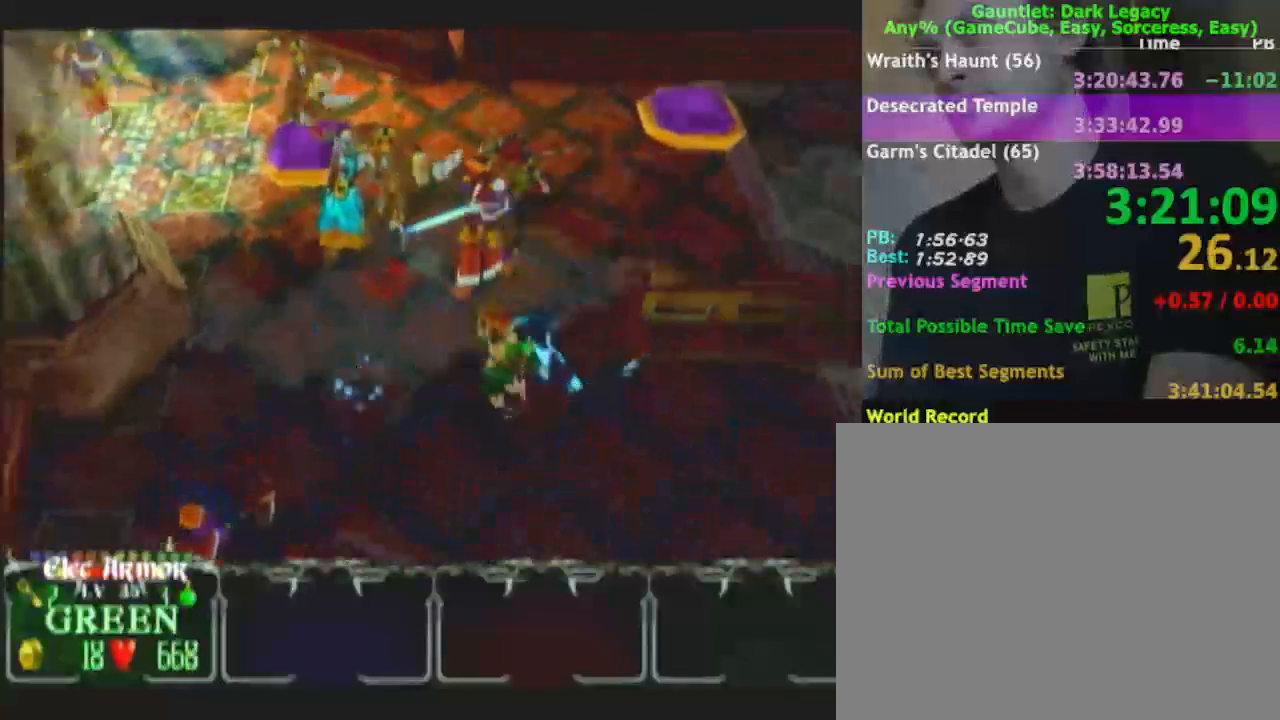
{"buttons": ["DPAD_RIGHT"], "left_stick": "right", "right_stick": "center", "button_events": [[133, "DPAD_UP", "down"], [267, "DPAD_UP", "up"], [500, "DPAD_RIGHT", "down"]]}
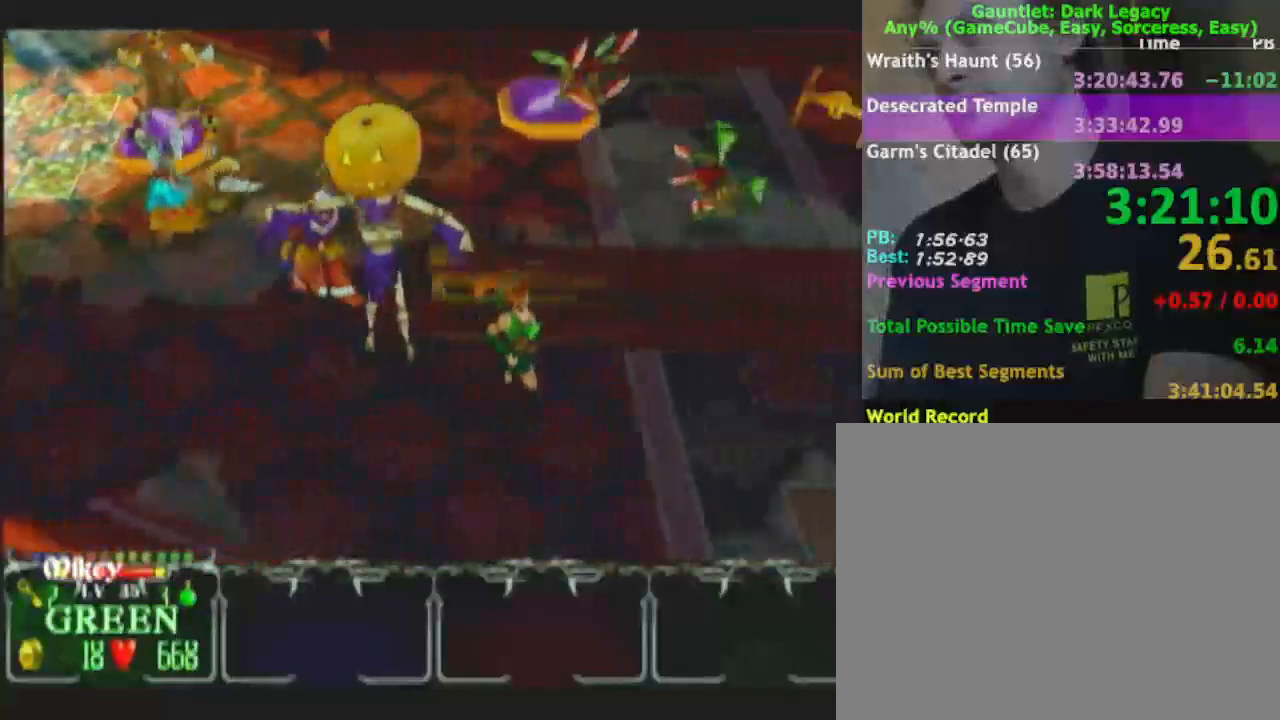
{"buttons": [], "left_stick": "right", "right_stick": "center", "button_events": [[83, "DPAD_RIGHT", "up"]]}
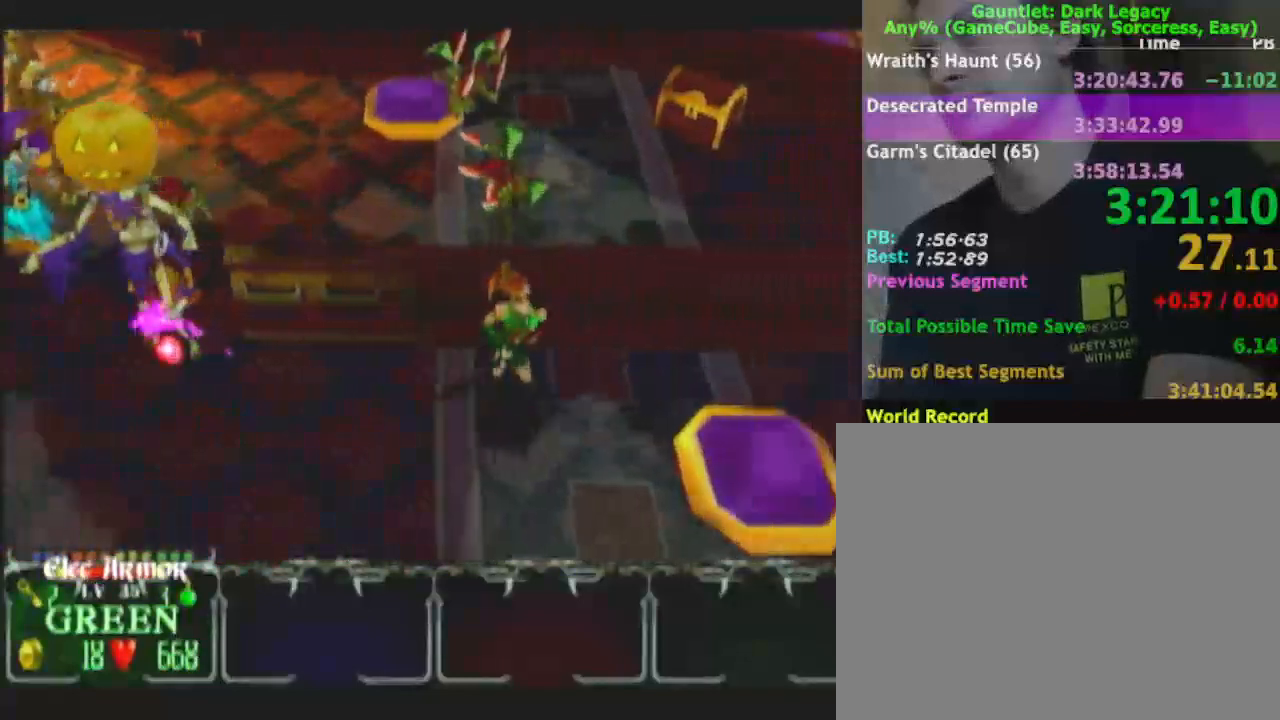
{"buttons": [], "left_stick": "right", "right_stick": "center", "button_events": []}
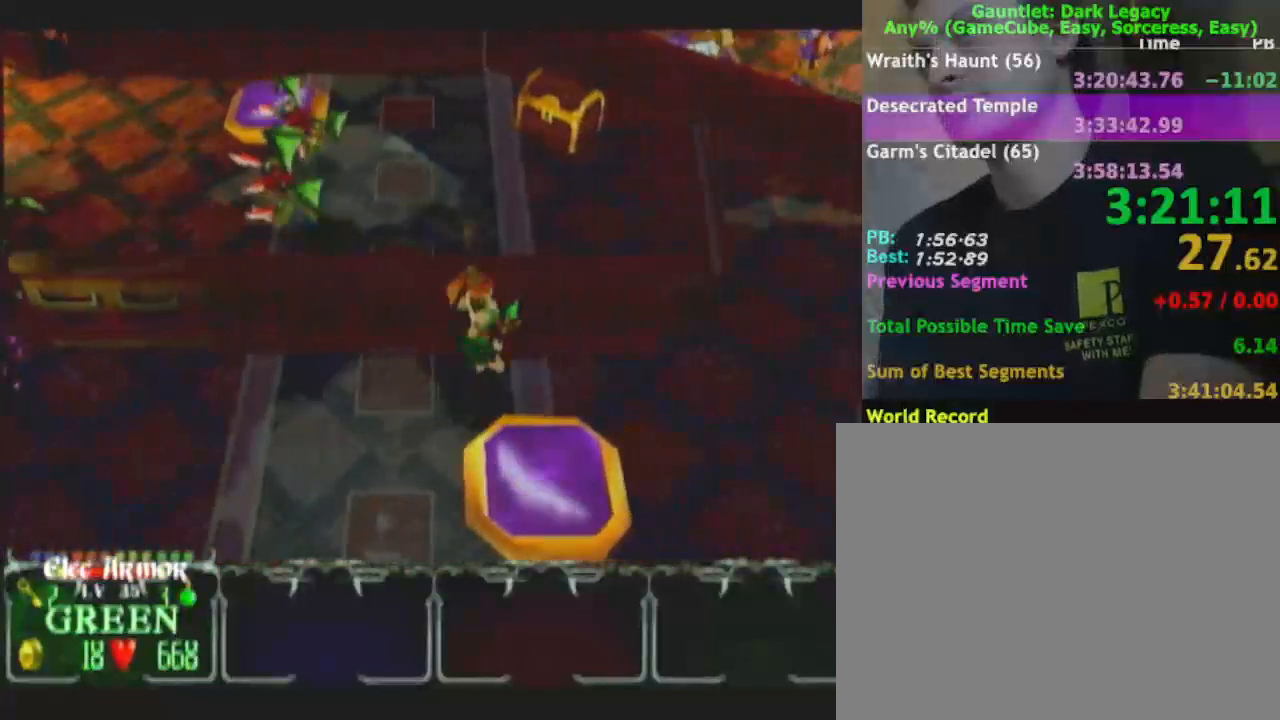
{"buttons": [], "left_stick": "right", "right_stick": "center", "button_events": []}
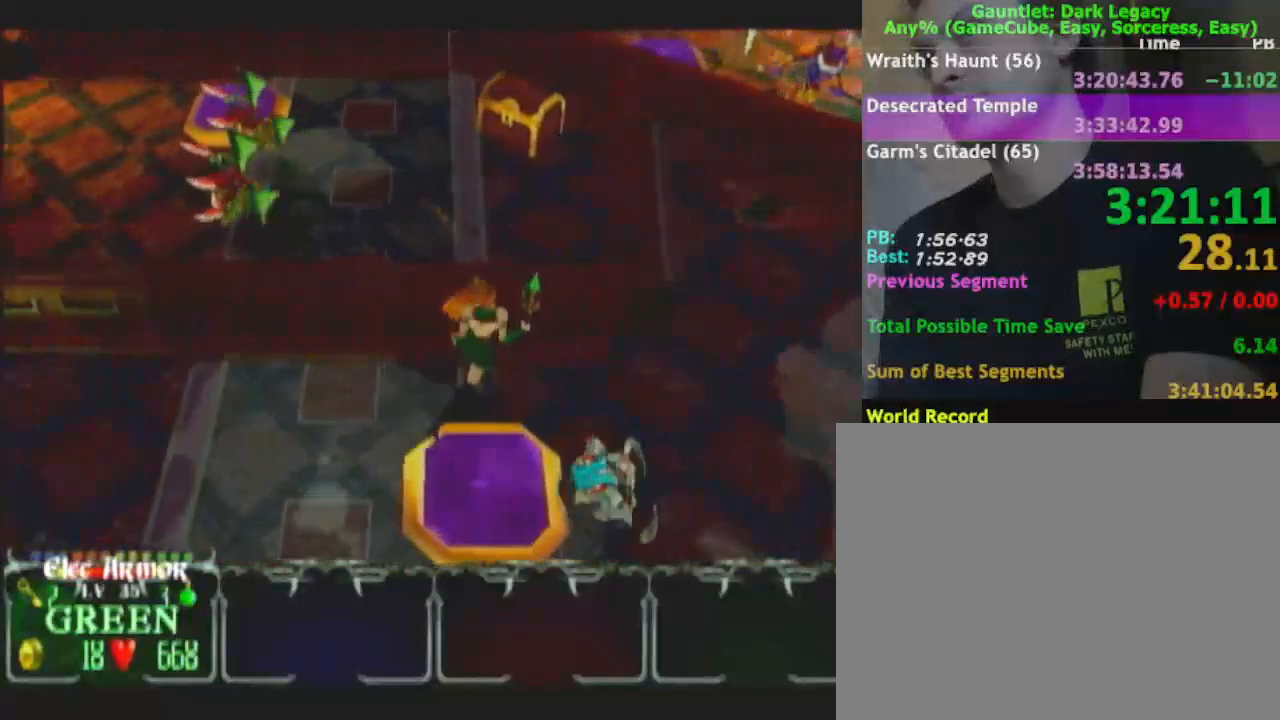
{"buttons": ["DPAD_UP"], "left_stick": "down-right", "right_stick": "center", "button_events": [[500, "DPAD_UP", "down"]]}
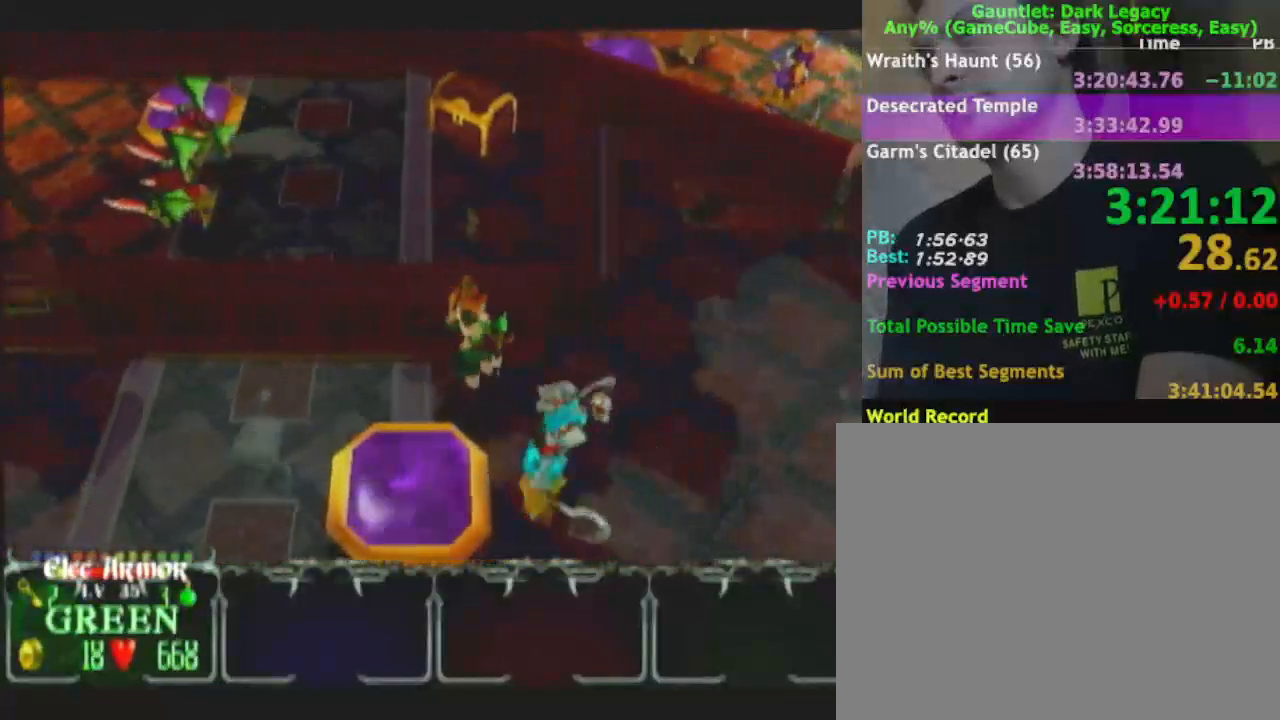
{"buttons": [], "left_stick": "right", "right_stick": "center", "button_events": [[83, "DPAD_UP", "up"], [133, "DPAD_UP", "down"], [200, "DPAD_UP", "up"], [383, "L1", "down"], [467, "L1", "up"]]}
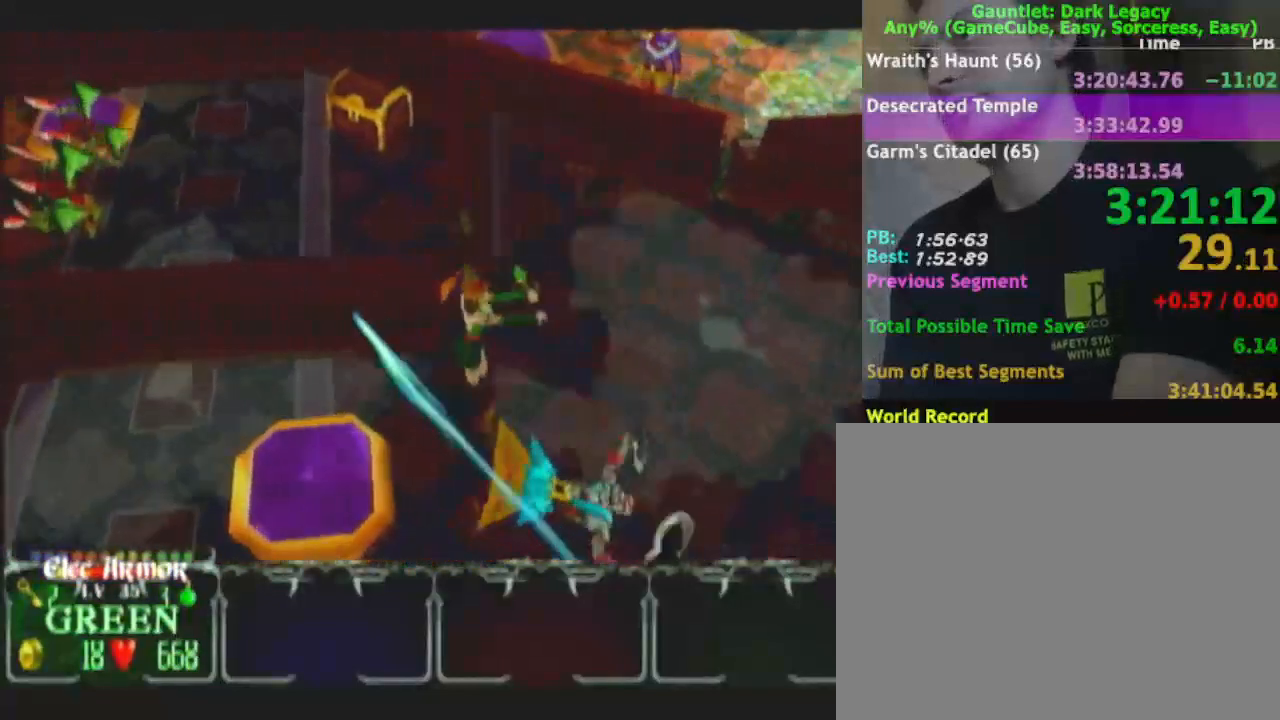
{"buttons": [], "left_stick": "up-right", "right_stick": "center", "button_events": []}
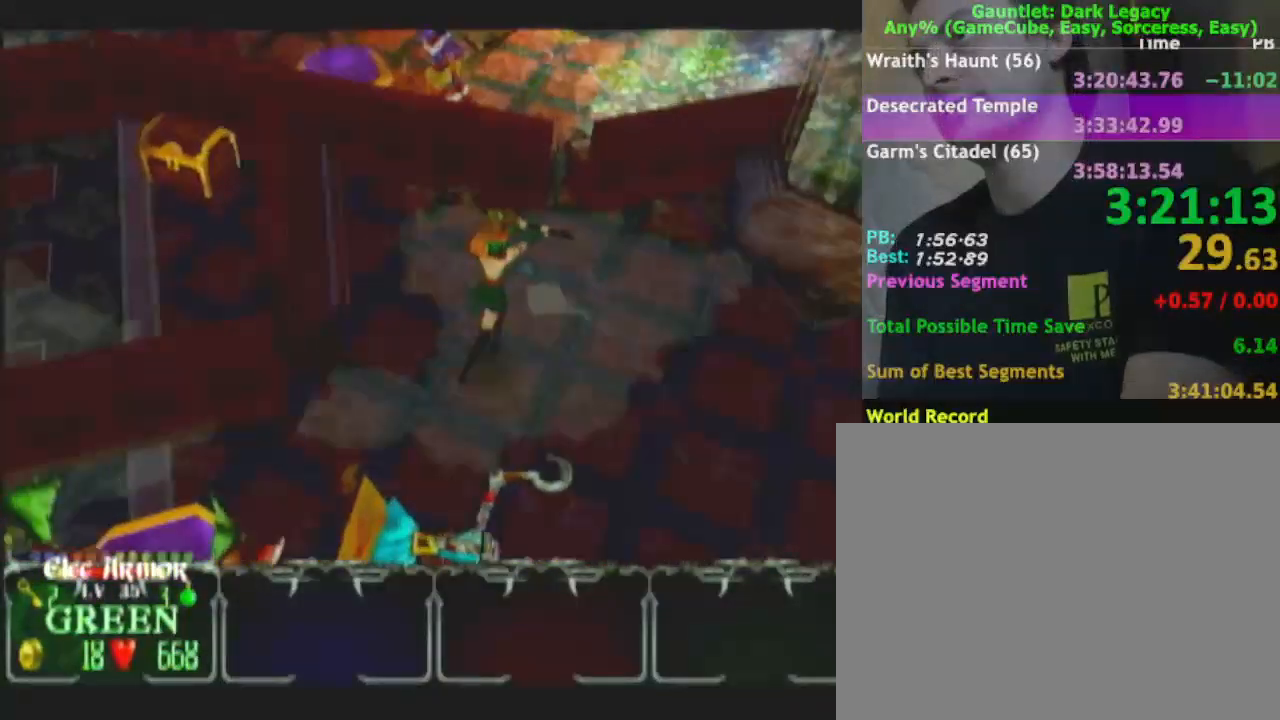
{"buttons": [], "left_stick": "right", "right_stick": "center", "button_events": []}
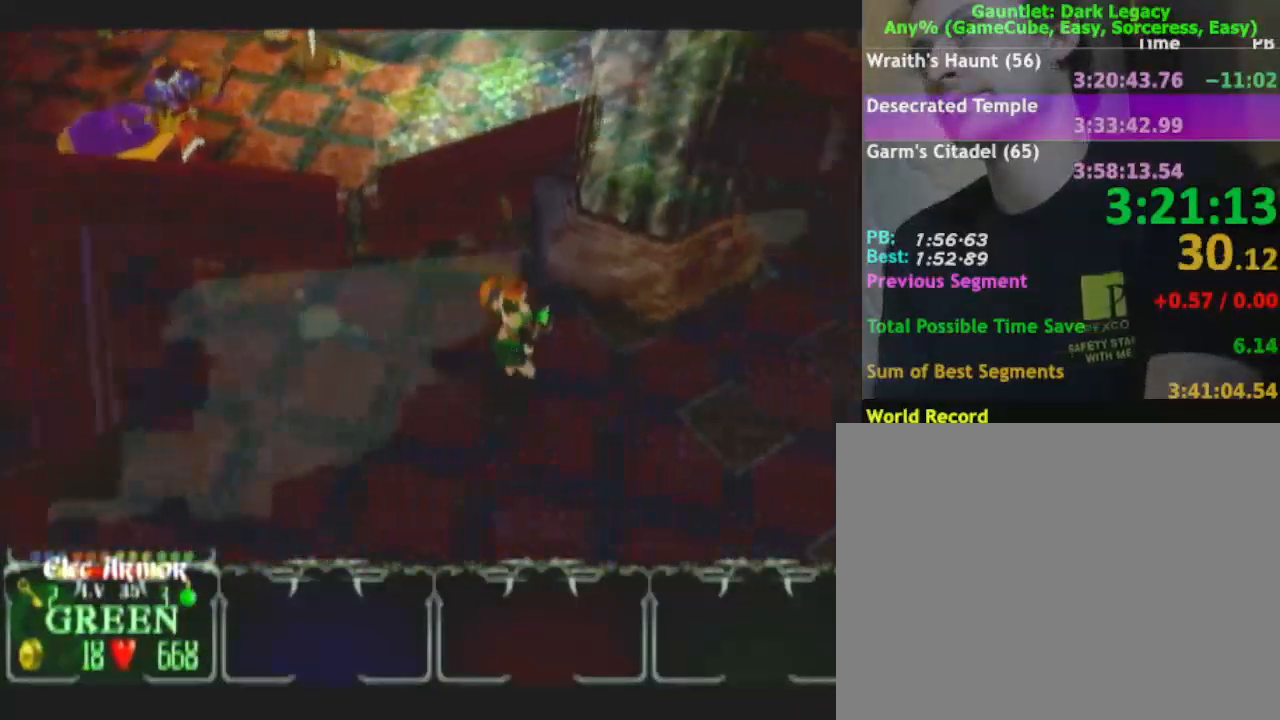
{"buttons": [], "left_stick": "up-right", "right_stick": "center", "button_events": []}
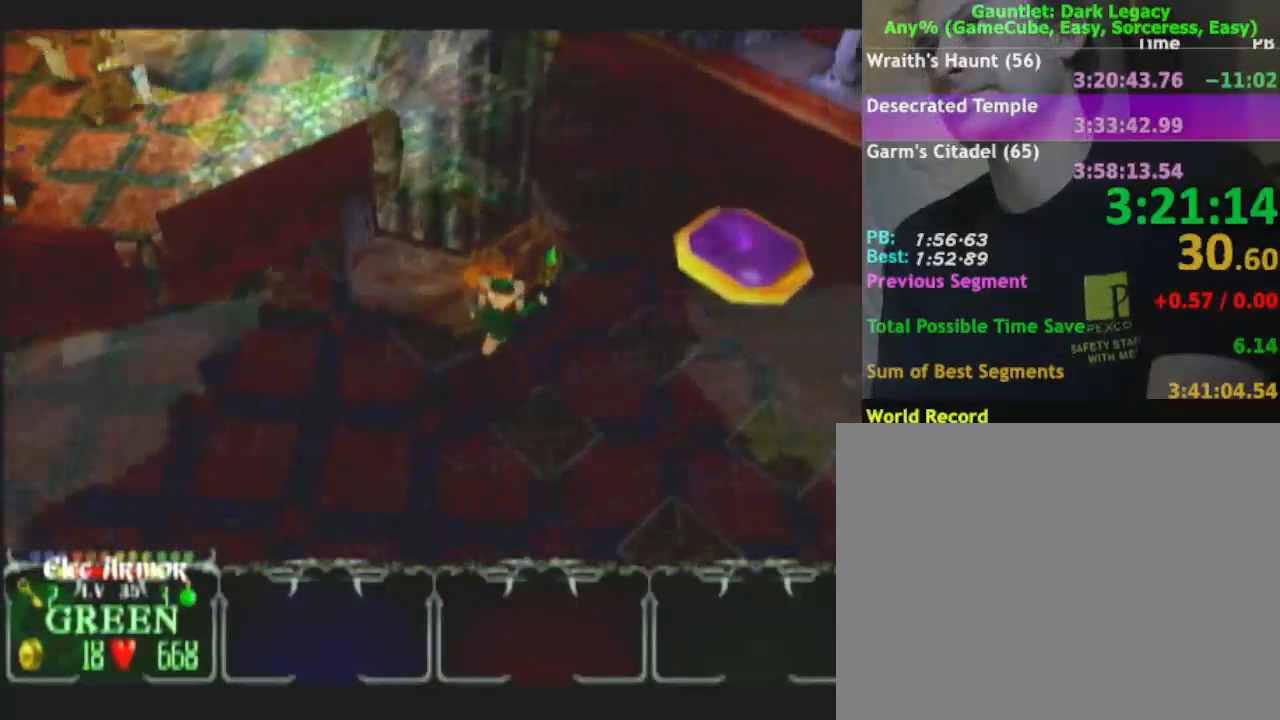
{"buttons": [], "left_stick": "up", "right_stick": "center", "button_events": []}
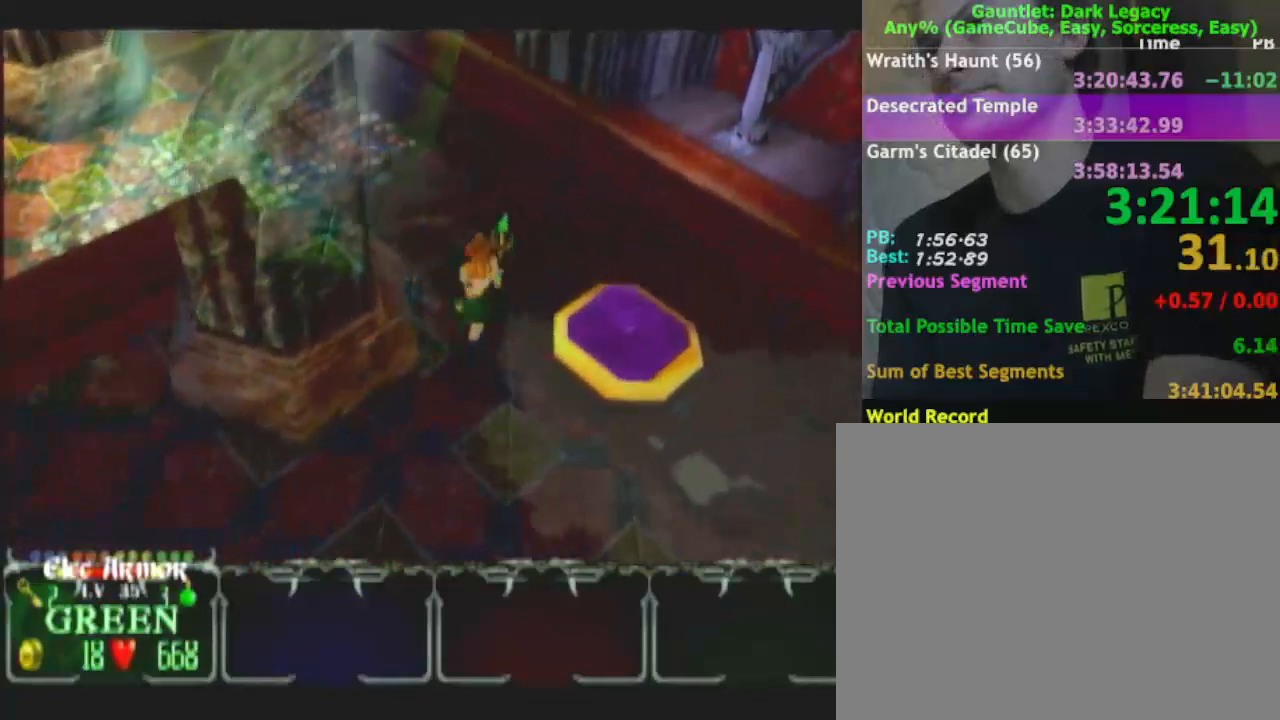
{"buttons": [], "left_stick": "up-left", "right_stick": "center", "button_events": []}
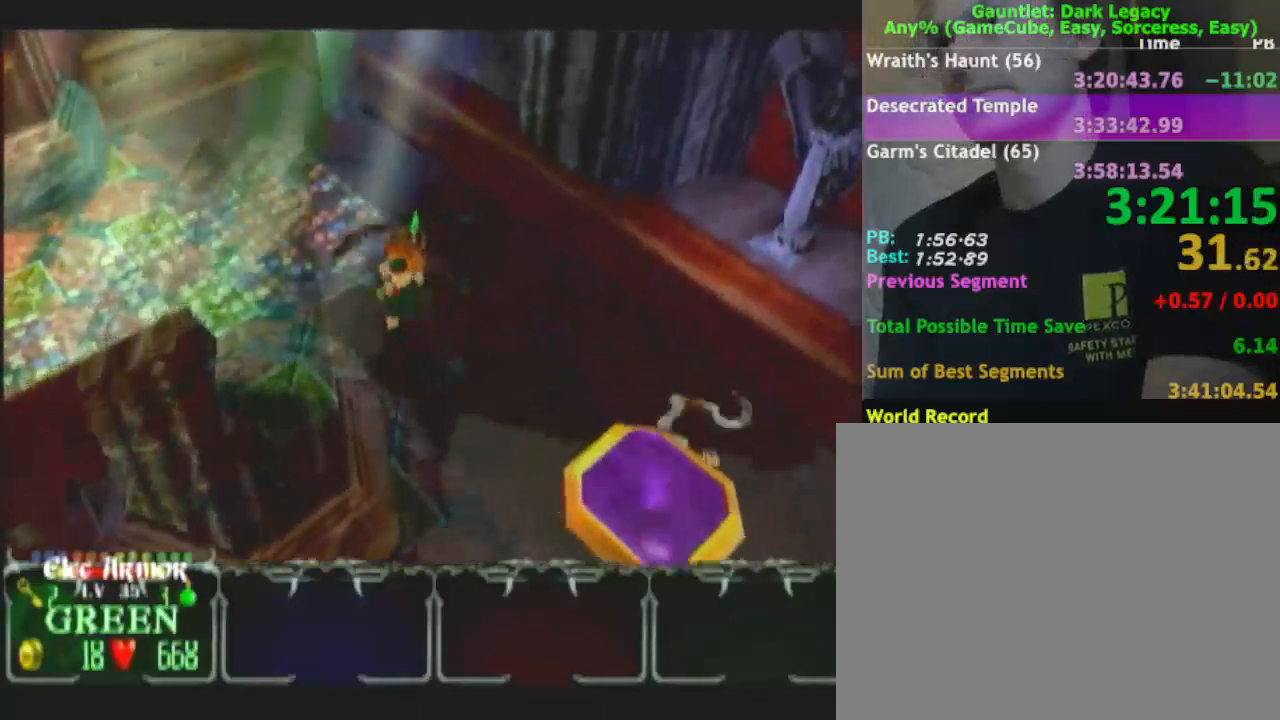
{"buttons": [], "left_stick": "left", "right_stick": "center", "button_events": []}
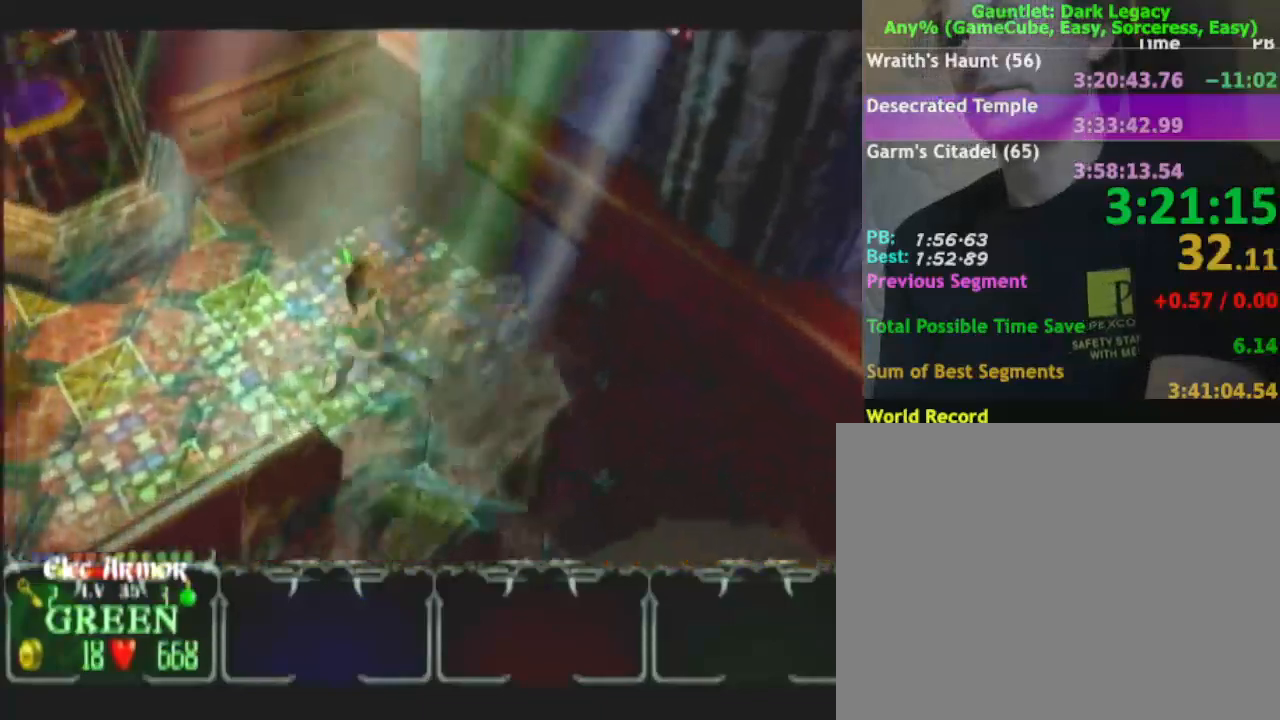
{"buttons": [], "left_stick": "down-left", "right_stick": "center", "button_events": []}
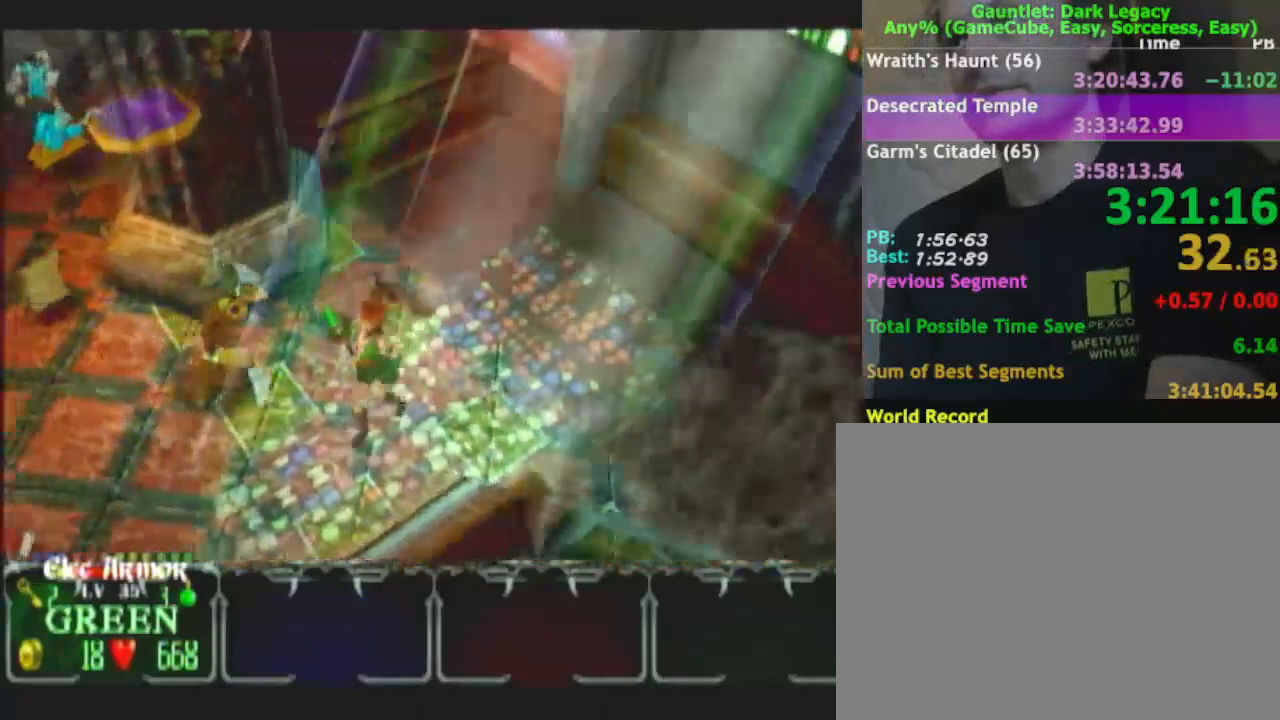
{"buttons": [], "left_stick": "left", "right_stick": "center", "button_events": []}
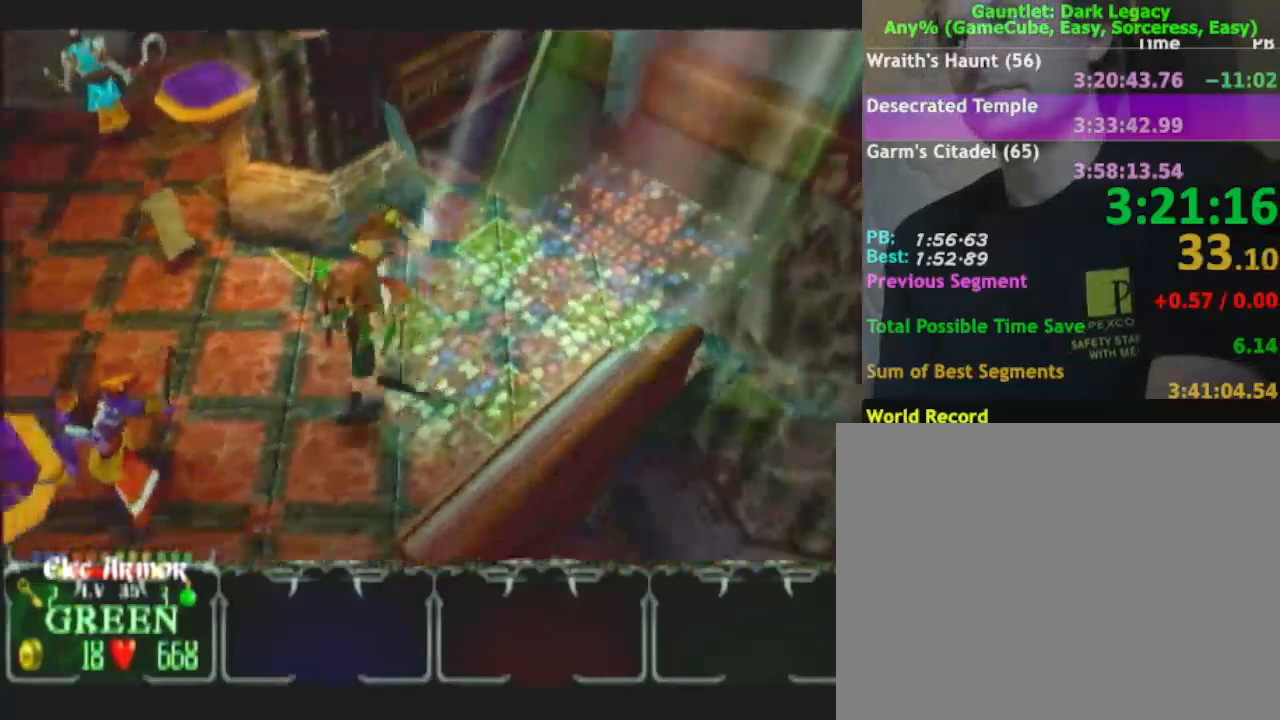
{"buttons": ["DPAD_UP"], "left_stick": "down-left", "right_stick": "center", "button_events": [[483, "DPAD_UP", "down"]]}